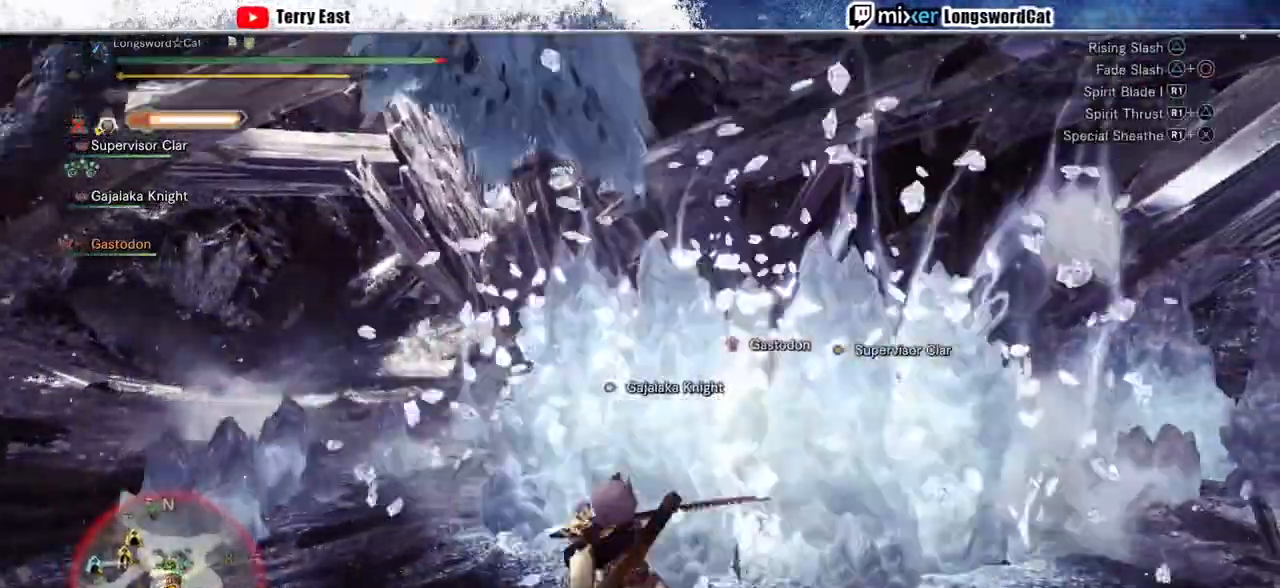
Gameplay with a controller (PlayStation layout); each line is a JSON object with the inputs held at the frame after it (dt_ms = milliseconds from this image to that frame). "events" lists button and stick changes between this image and that frame as [ms after this image, input, new state], when the widget could be followed in between.
{"dt_ms": 500, "buttons": [], "left_stick": "up", "right_stick": "center", "events": [[100, "left_stick", "up"], [200, "CROSS", "down"], [233, "CROSS", "up"], [333, "CROSS", "down"], [500, "CROSS", "up"]]}
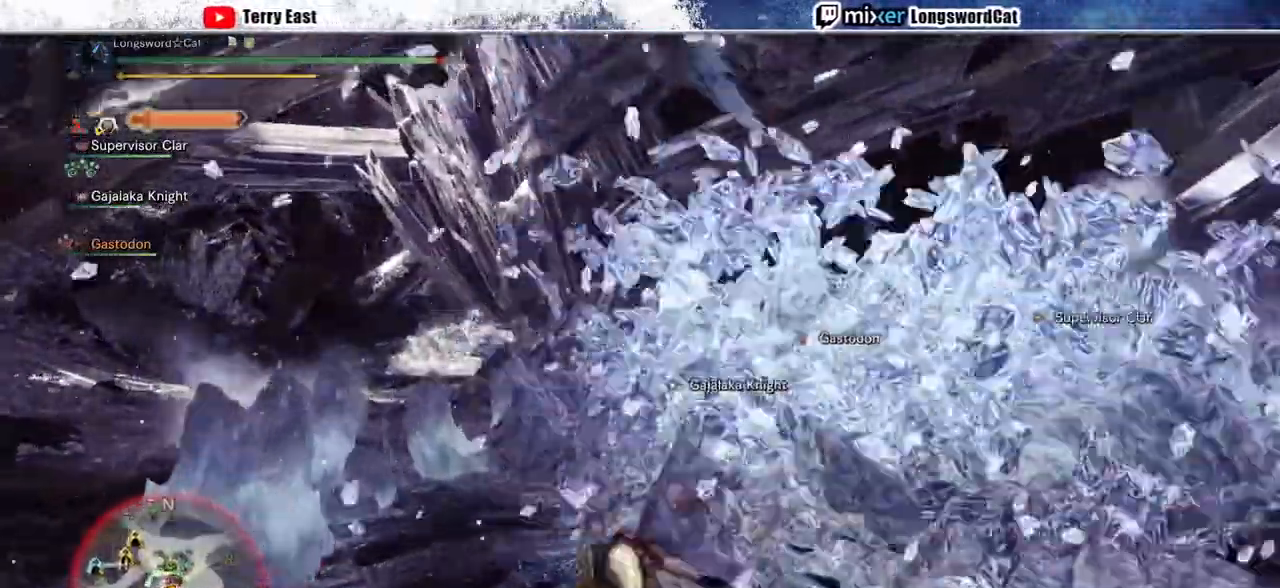
{"dt_ms": 500, "buttons": [], "left_stick": "up-right", "right_stick": "center", "events": [[33, "TRIANGLE", "down"], [167, "TRIANGLE", "up"], [233, "TRIANGLE", "down"], [300, "TRIANGLE", "up"], [400, "TRIANGLE", "down"], [467, "TRIANGLE", "up"], [500, "left_stick", "up-right"]]}
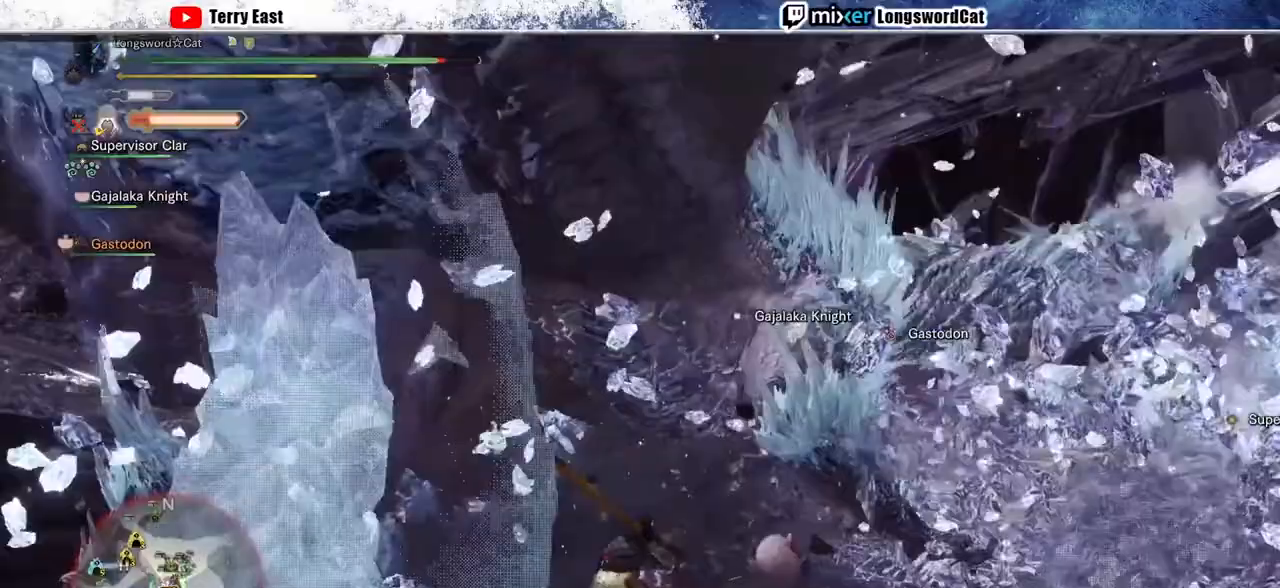
{"dt_ms": 500, "buttons": ["R1"], "left_stick": "center", "right_stick": "center", "events": [[67, "TRIANGLE", "down"], [133, "TRIANGLE", "up"], [233, "TRIANGLE", "down"], [300, "TRIANGLE", "up"], [400, "left_stick", "center"], [467, "R1", "down"]]}
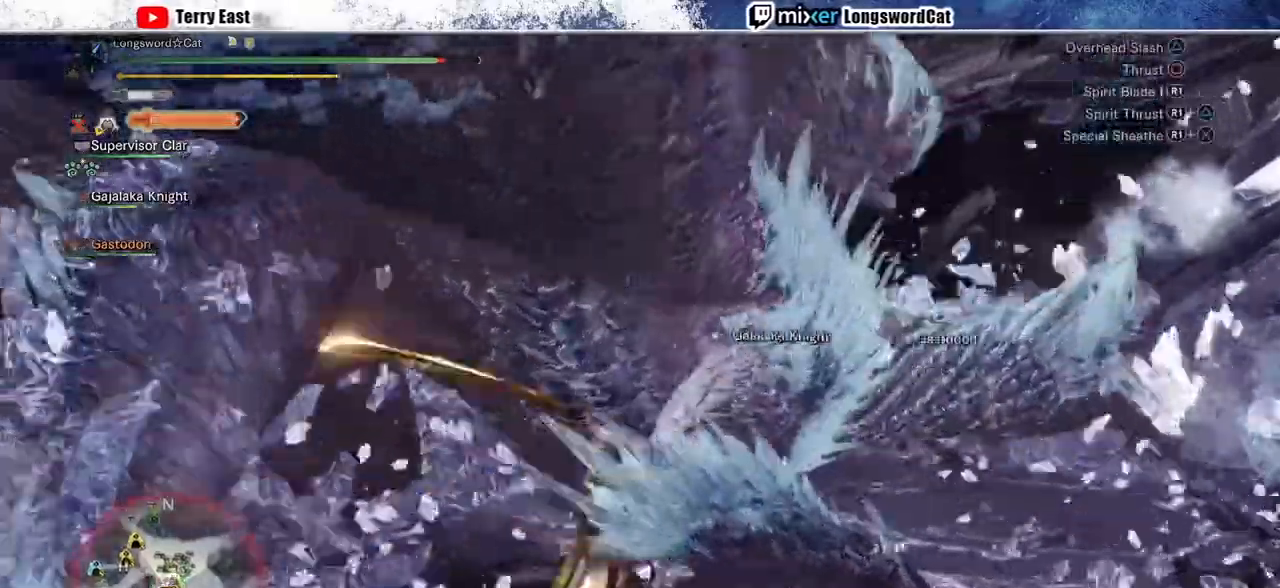
{"dt_ms": 500, "buttons": [], "left_stick": "center", "right_stick": "center", "events": [[33, "R1", "up"], [133, "R1", "down"], [200, "R1", "up"], [267, "R1", "down"], [367, "R1", "up"], [433, "R1", "down"], [500, "R1", "up"]]}
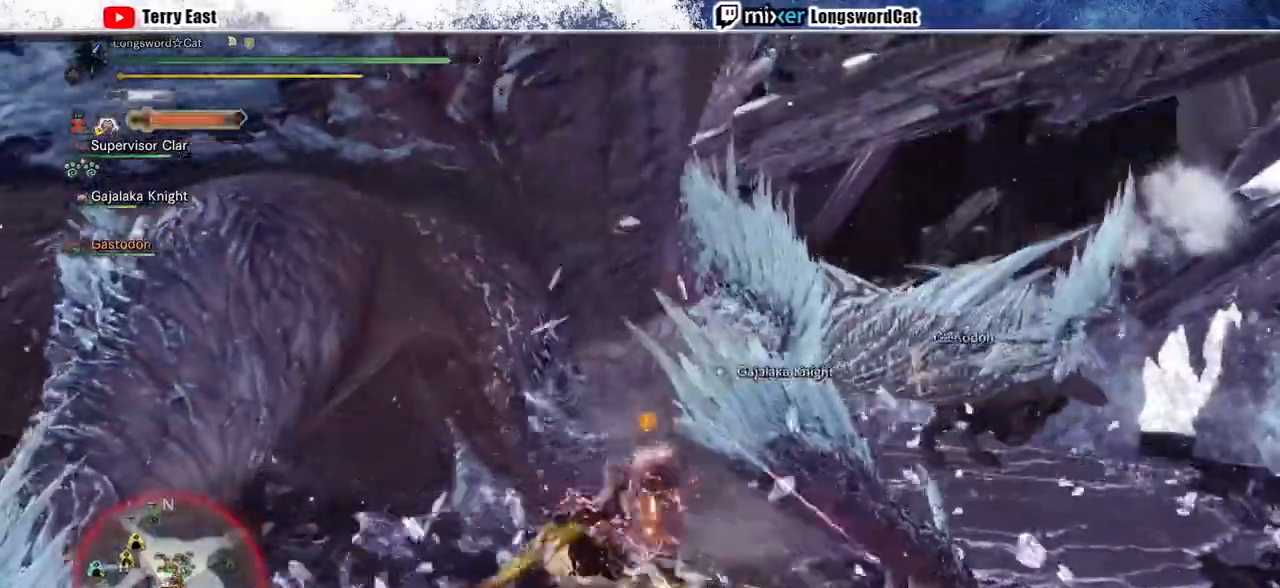
{"dt_ms": 500, "buttons": [], "left_stick": "center", "right_stick": "center", "events": [[67, "R1", "down"], [167, "R1", "up"], [233, "TRIANGLE", "down"], [300, "TRIANGLE", "up"], [433, "TRIANGLE", "down"], [500, "TRIANGLE", "up"]]}
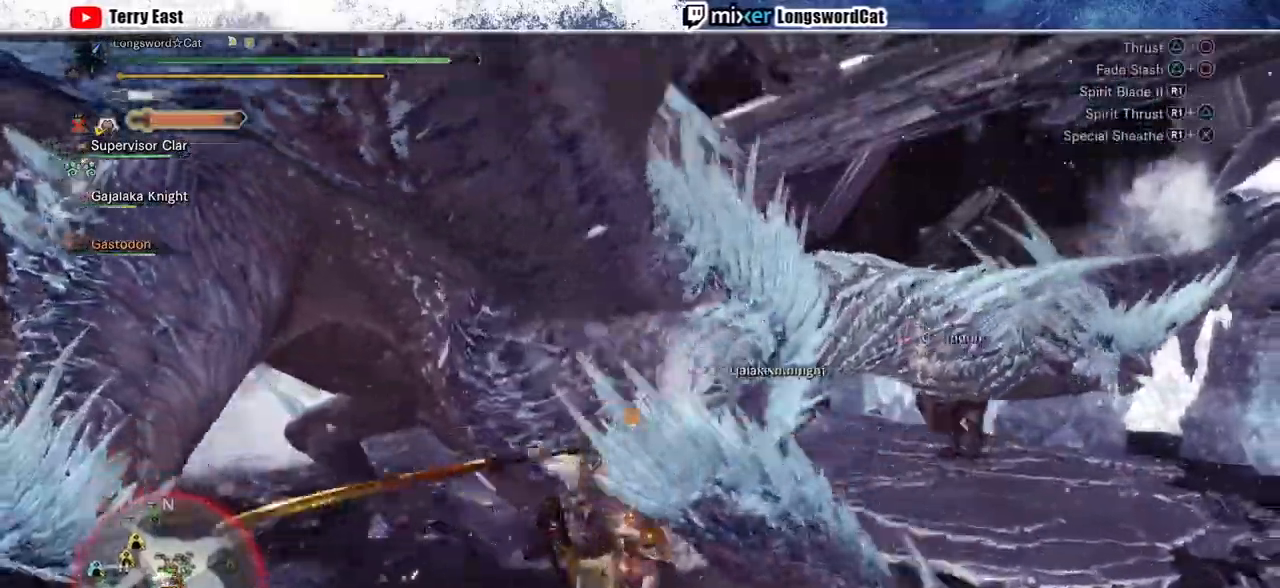
{"dt_ms": 500, "buttons": ["TRIANGLE"], "left_stick": "center", "right_stick": "center", "events": [[67, "TRIANGLE", "down"], [367, "TRIANGLE", "up"], [467, "TRIANGLE", "down"]]}
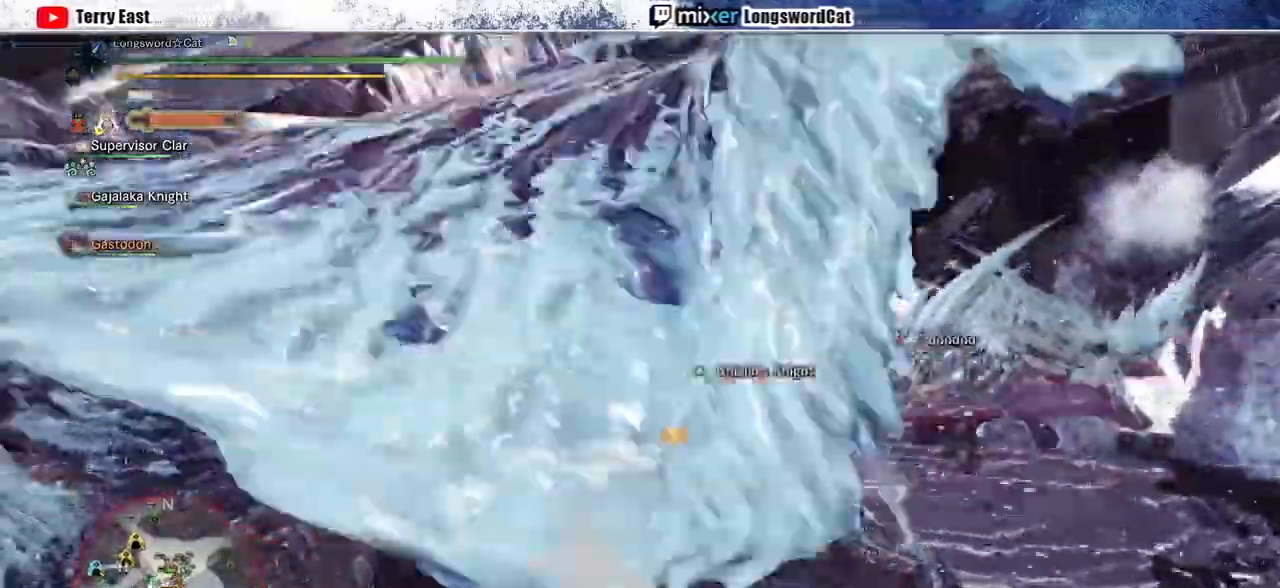
{"dt_ms": 500, "buttons": ["TRIANGLE"], "left_stick": "center", "right_stick": "center", "events": [[33, "TRIANGLE", "up"], [133, "TRIANGLE", "down"], [200, "TRIANGLE", "up"], [300, "TRIANGLE", "down"]]}
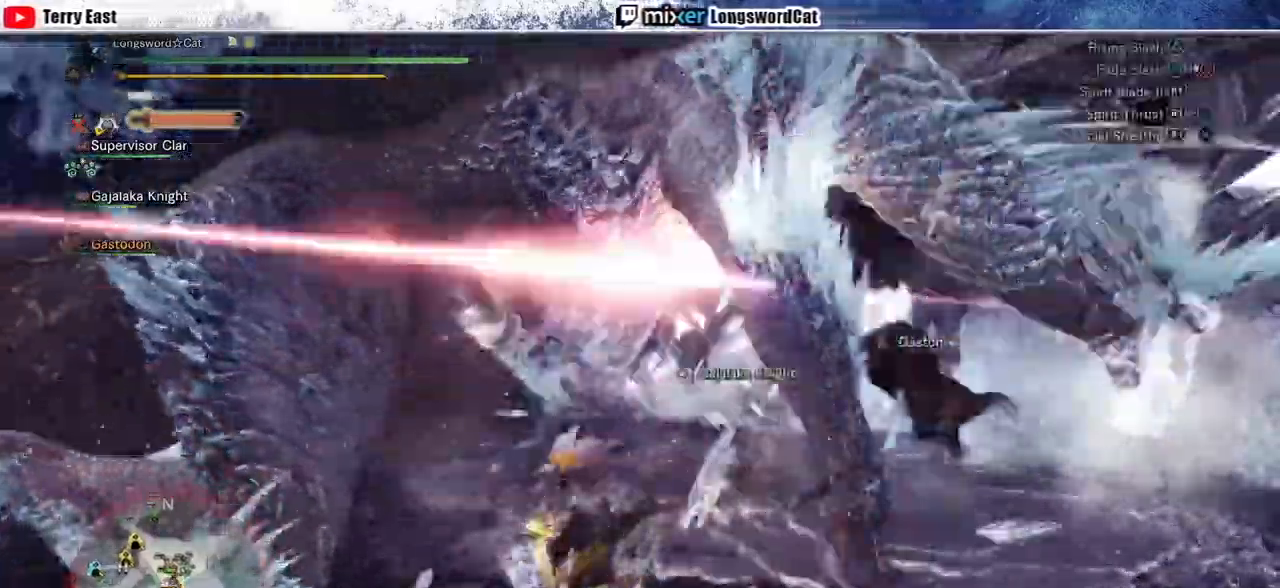
{"dt_ms": 500, "buttons": [], "left_stick": "center", "right_stick": "center", "events": [[233, "TRIANGLE", "up"]]}
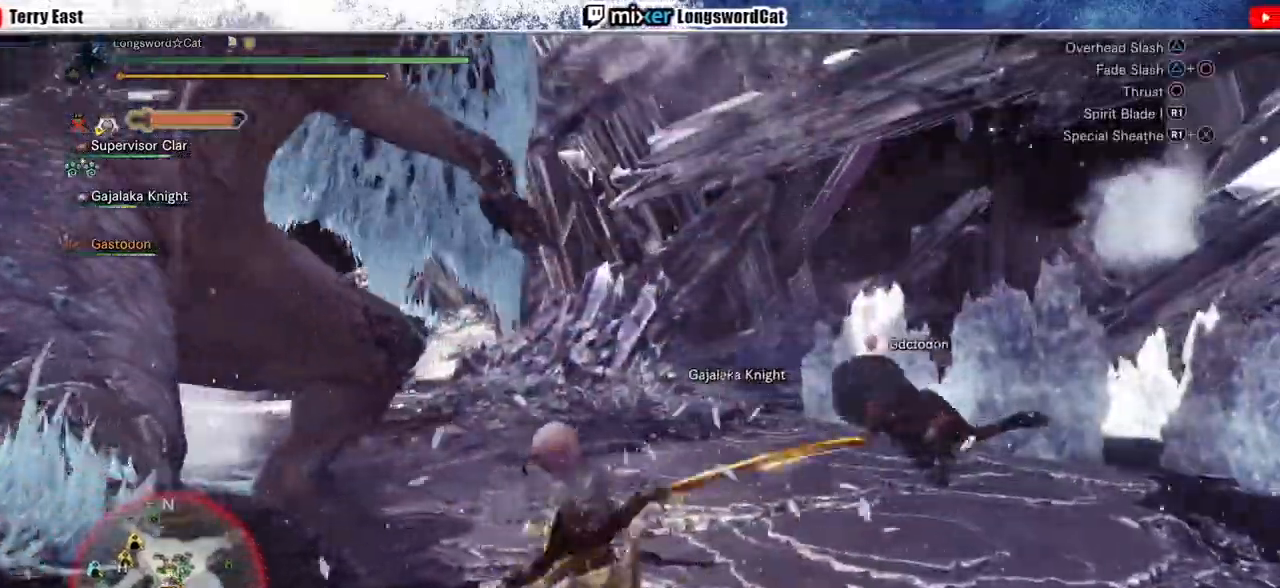
{"dt_ms": 500, "buttons": [], "left_stick": "center", "right_stick": "center", "events": [[167, "CIRCLE", "down"], [467, "CIRCLE", "up"]]}
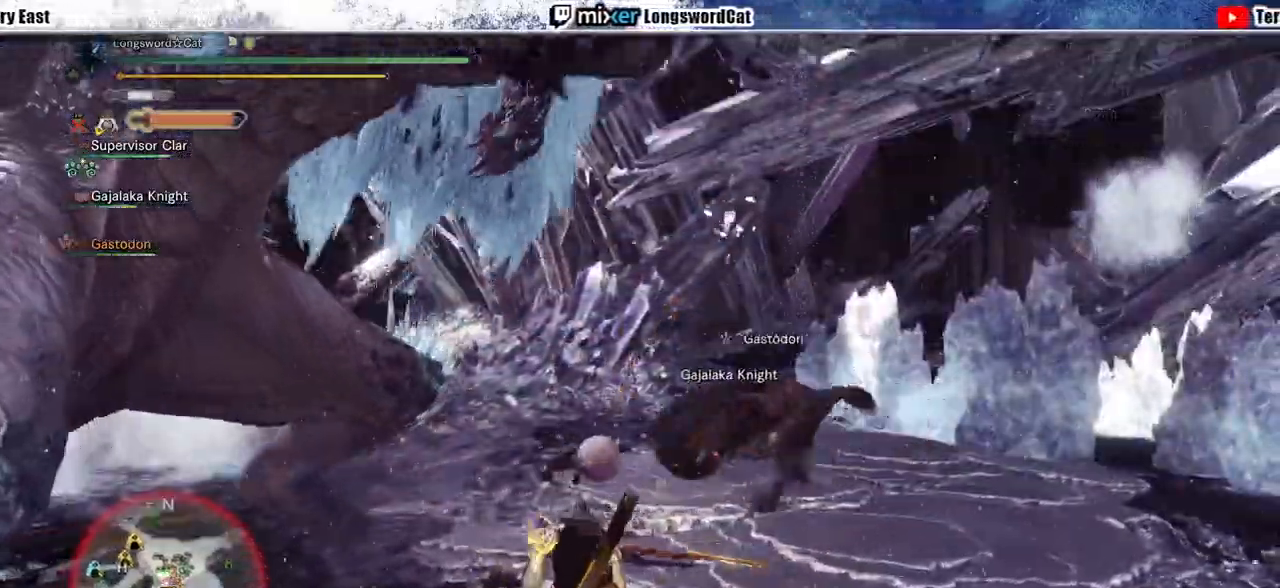
{"dt_ms": 500, "buttons": [], "left_stick": "center", "right_stick": "center", "events": [[233, "DPAD_LEFT", "down"], [367, "DPAD_LEFT", "up"]]}
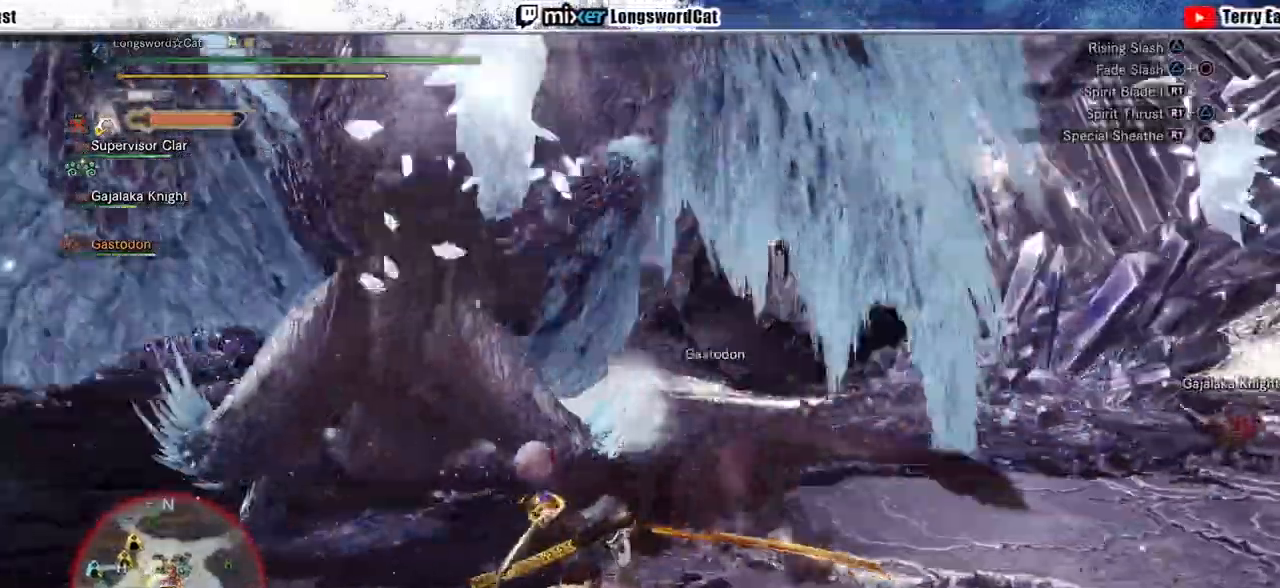
{"dt_ms": 500, "buttons": ["CIRCLE", "R1", "DPAD_RIGHT"], "left_stick": "center", "right_stick": "center", "events": [[200, "CIRCLE", "down"], [200, "R1", "down"], [400, "DPAD_RIGHT", "down"]]}
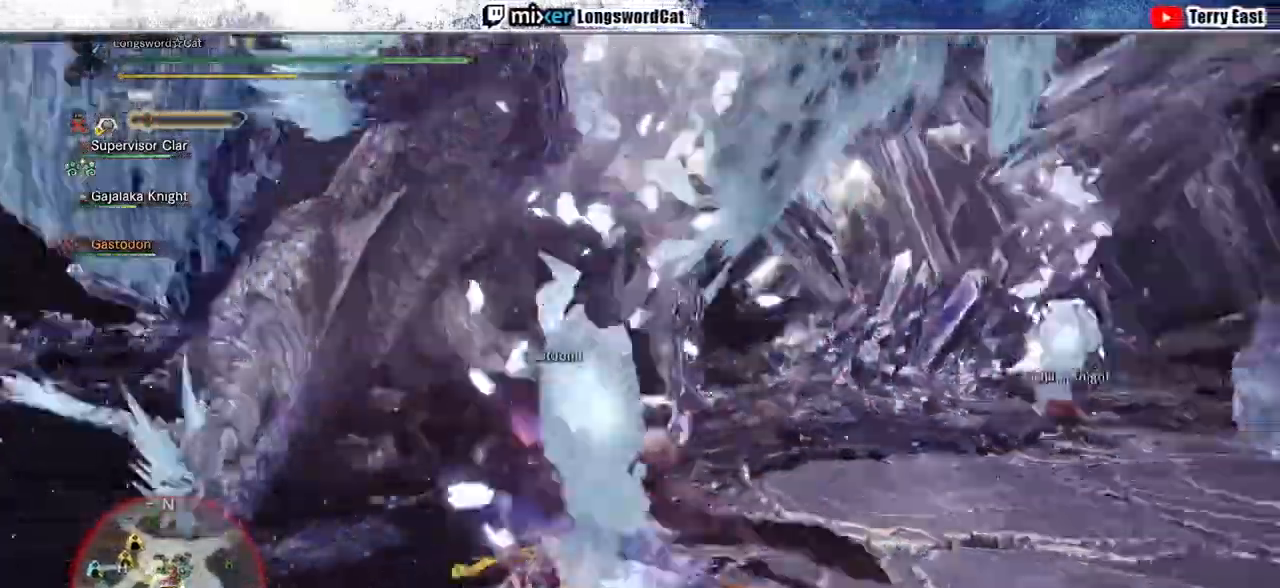
{"dt_ms": 500, "buttons": [], "left_stick": "left", "right_stick": "center", "events": [[67, "DPAD_RIGHT", "up"], [100, "R1", "up"], [133, "CIRCLE", "up"], [233, "left_stick", "left"], [400, "R1", "down"], [500, "R1", "up"]]}
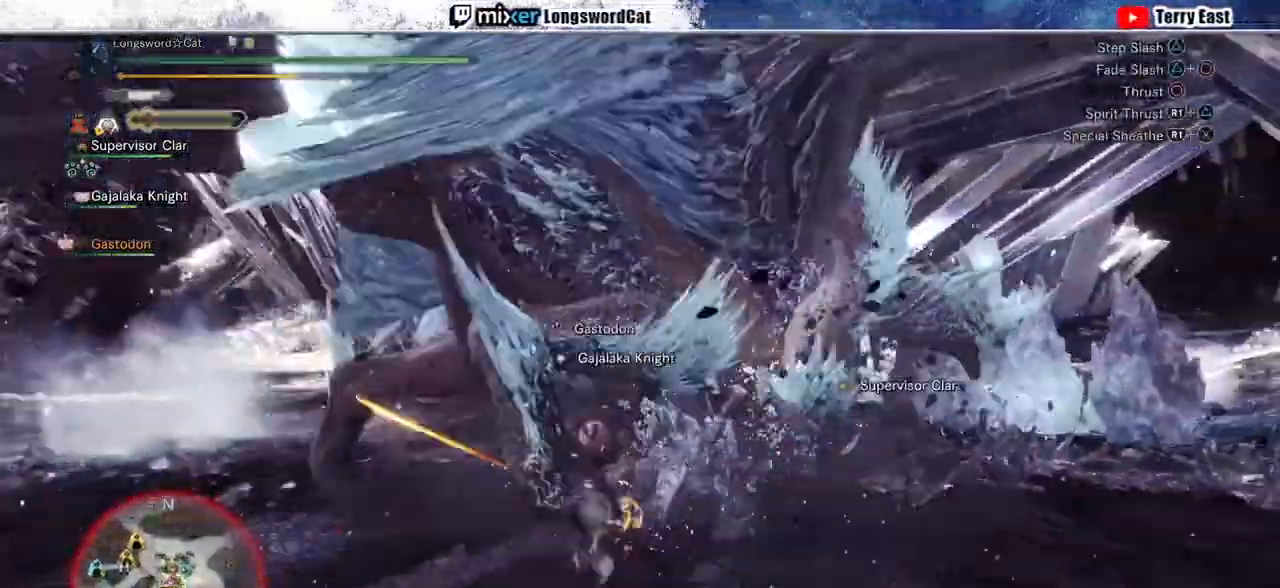
{"dt_ms": 500, "buttons": ["R1"], "left_stick": "up-right", "right_stick": "center", "events": [[67, "left_stick", "center"], [100, "R1", "down"], [167, "R1", "up"], [233, "R1", "down"], [233, "left_stick", "up-right"], [333, "R1", "up"], [400, "R1", "down"]]}
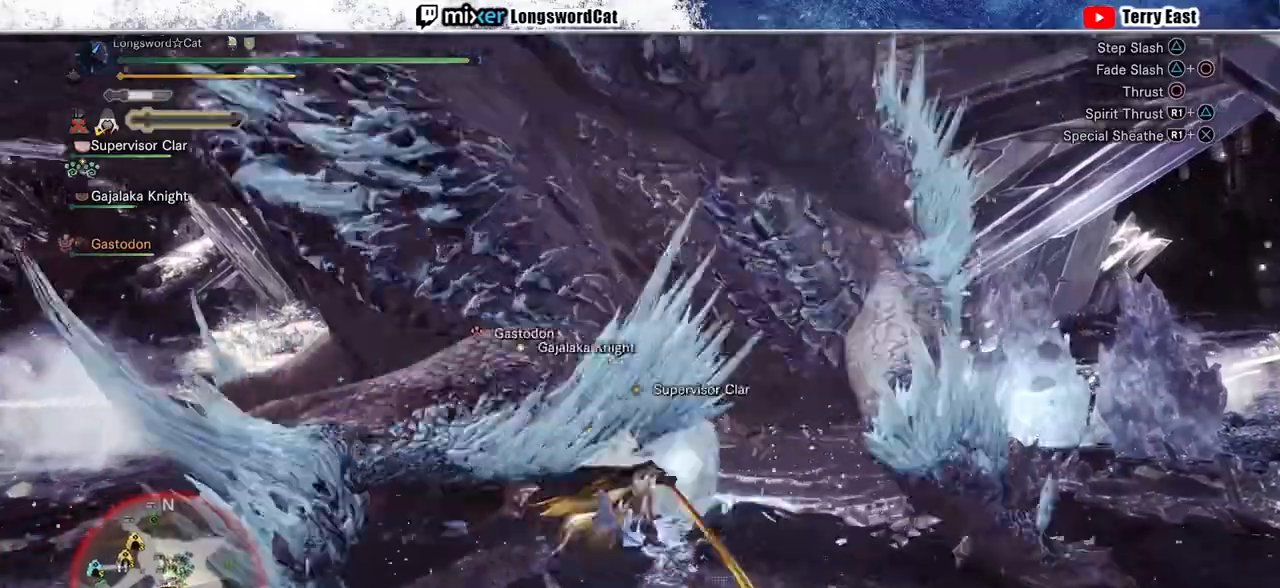
{"dt_ms": 500, "buttons": [], "left_stick": "up-right", "right_stick": "center", "events": [[67, "TRIANGLE", "down"], [167, "TRIANGLE", "up"], [300, "R1", "up"], [400, "R1", "down"], [500, "R1", "up"]]}
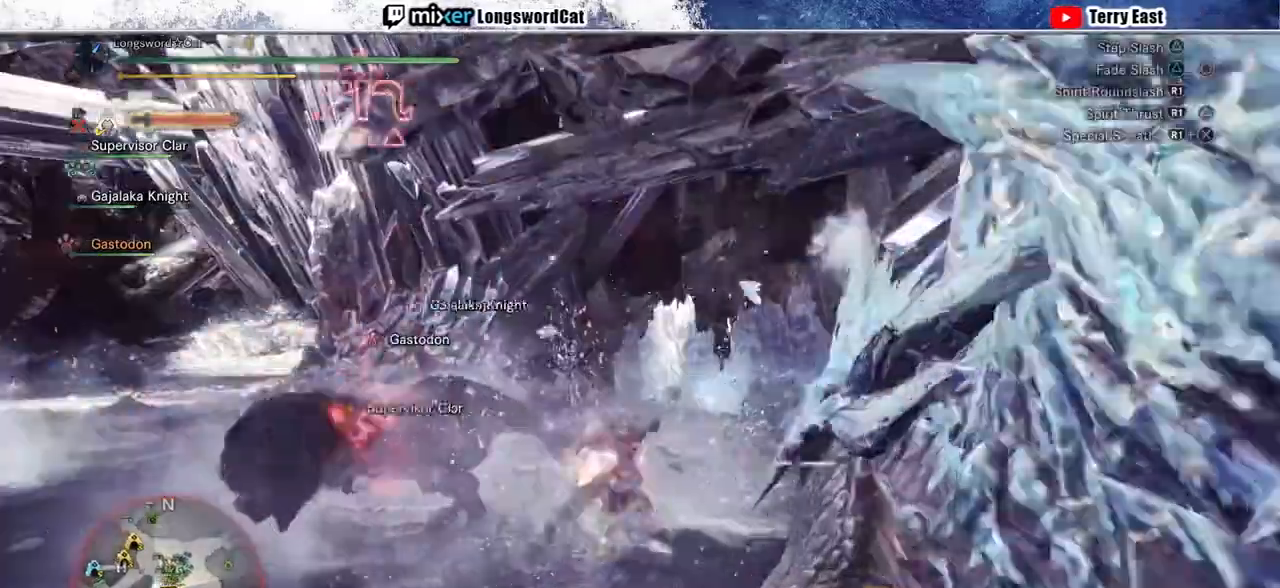
{"dt_ms": 500, "buttons": [], "left_stick": "up-right", "right_stick": "center", "events": [[67, "R1", "down"], [133, "R1", "up"], [167, "L1", "down"], [200, "R1", "down"], [267, "L1", "up"], [367, "L1", "down"], [433, "R1", "up"], [467, "L1", "up"]]}
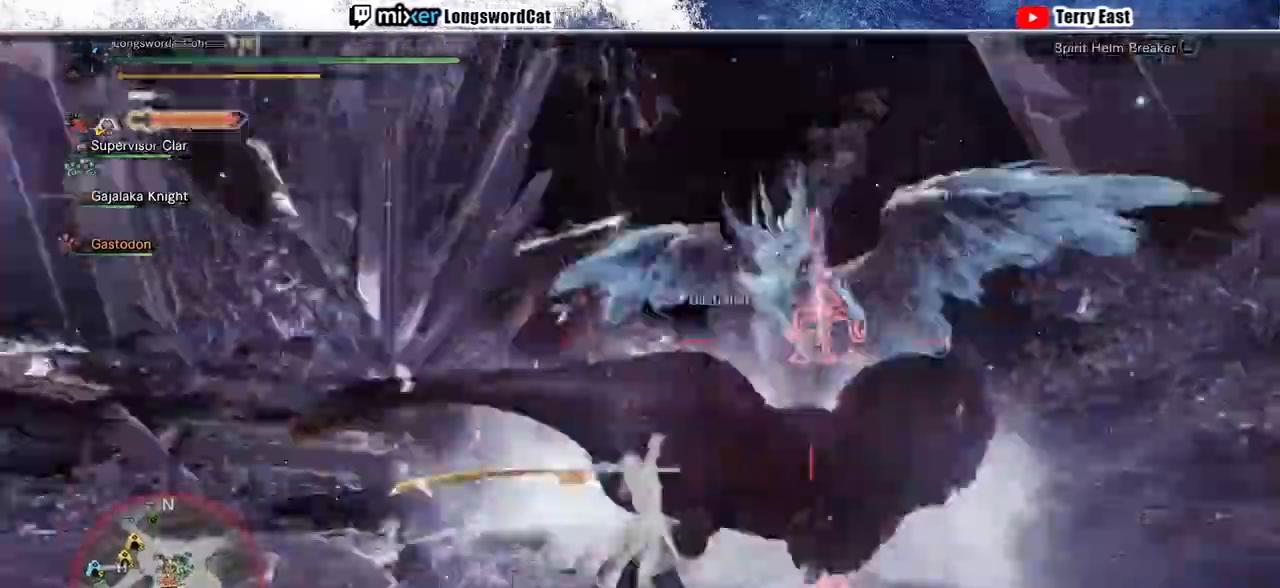
{"dt_ms": 500, "buttons": [], "left_stick": "up", "right_stick": "center", "events": [[33, "CROSS", "down"], [33, "R1", "down"], [100, "L1", "down"], [133, "CROSS", "up"], [233, "CROSS", "down"], [233, "L1", "up"], [300, "left_stick", "up"], [333, "CROSS", "up"], [333, "L1", "down"], [333, "R1", "up"], [467, "L1", "up"]]}
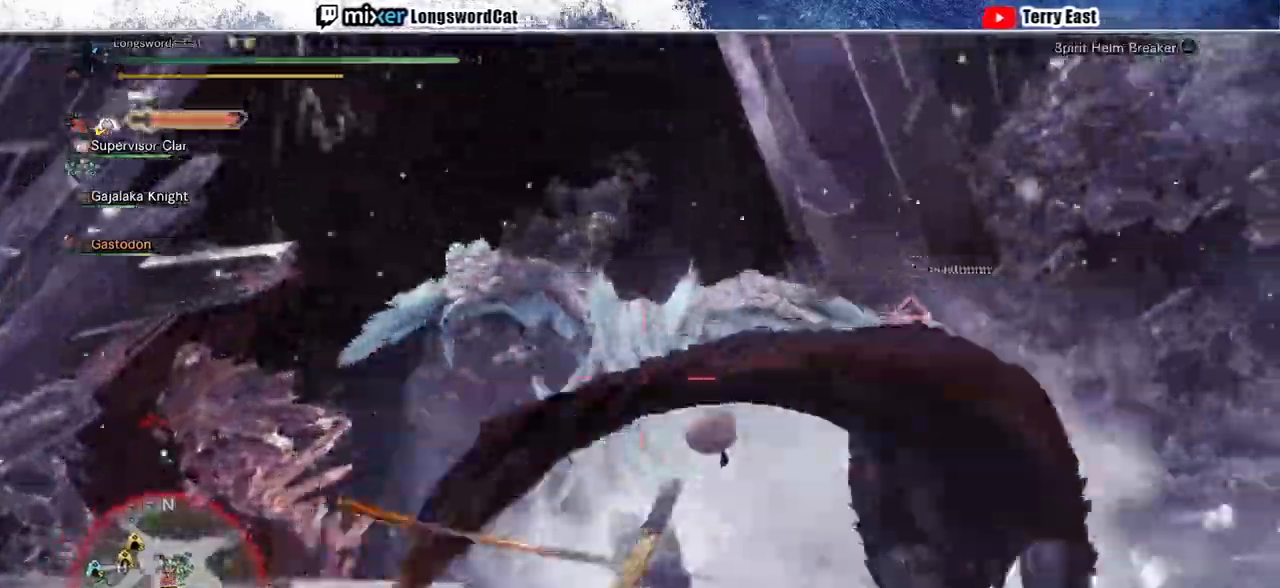
{"dt_ms": 500, "buttons": [], "left_stick": "center", "right_stick": "center", "events": [[233, "left_stick", "center"]]}
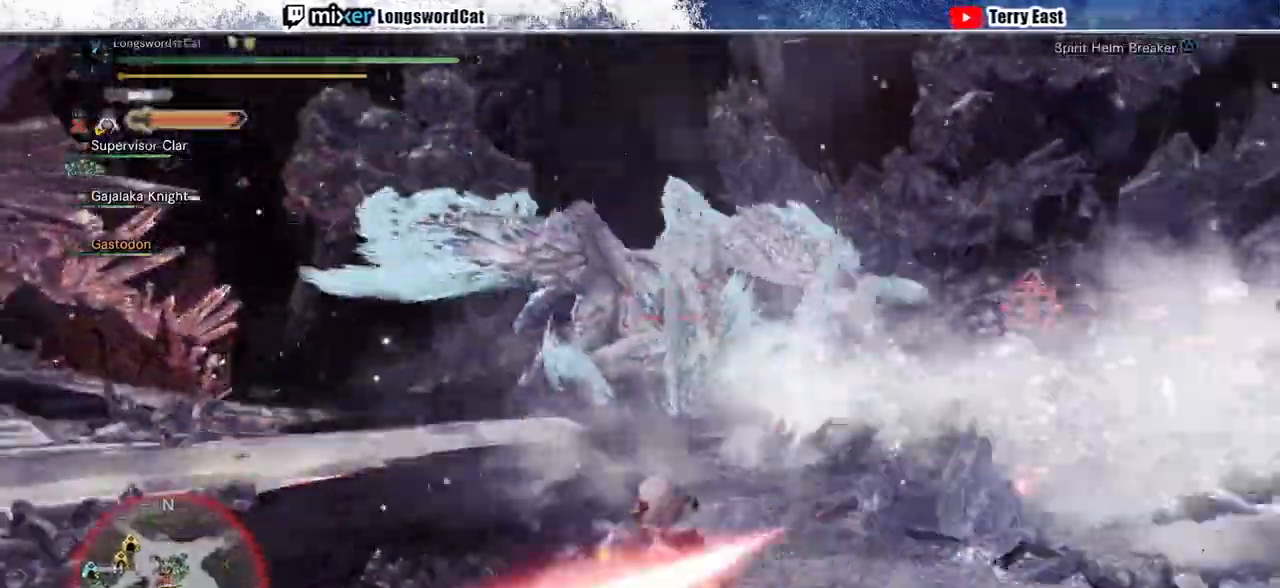
{"dt_ms": 1000, "buttons": ["CROSS"], "left_stick": "left", "right_stick": "center"}
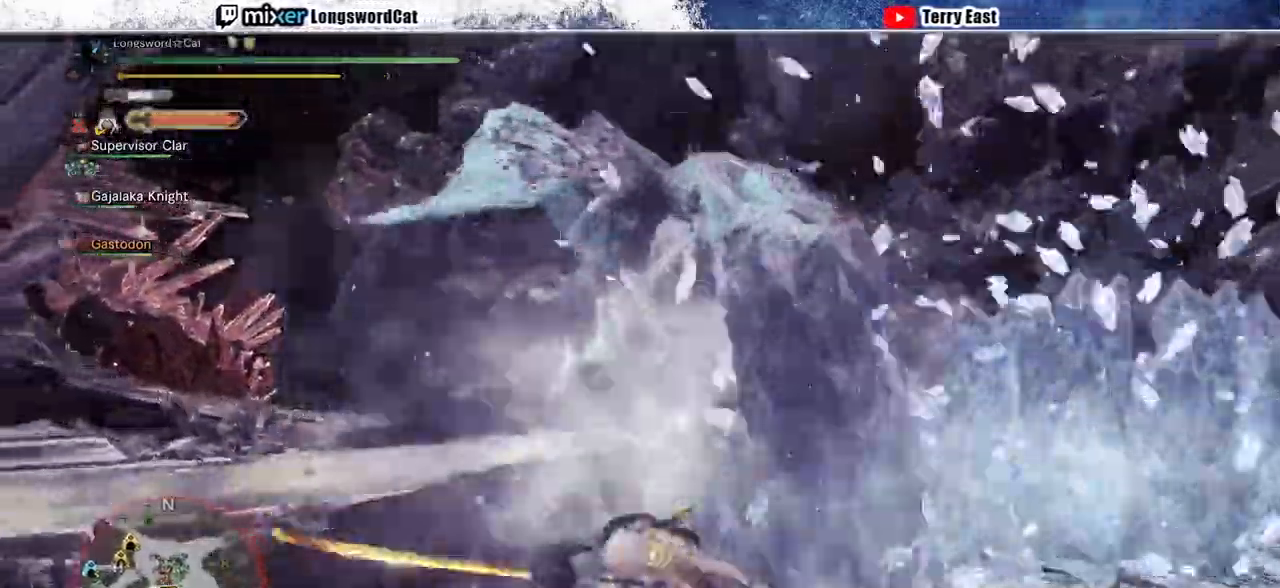
{"dt_ms": 500, "buttons": [], "left_stick": "up-left", "right_stick": "center", "events": [[100, "CROSS", "up"], [167, "left_stick", "up-left"]]}
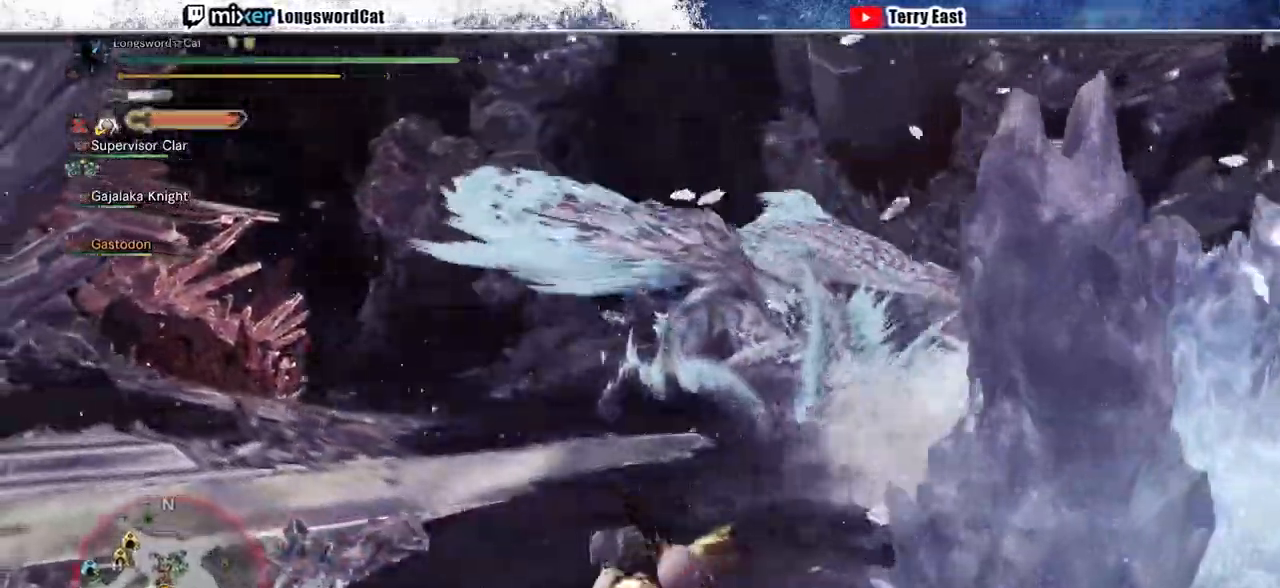
{"dt_ms": 500, "buttons": ["CROSS"], "left_stick": "up", "right_stick": "center", "events": [[100, "left_stick", "up"], [333, "CROSS", "down"]]}
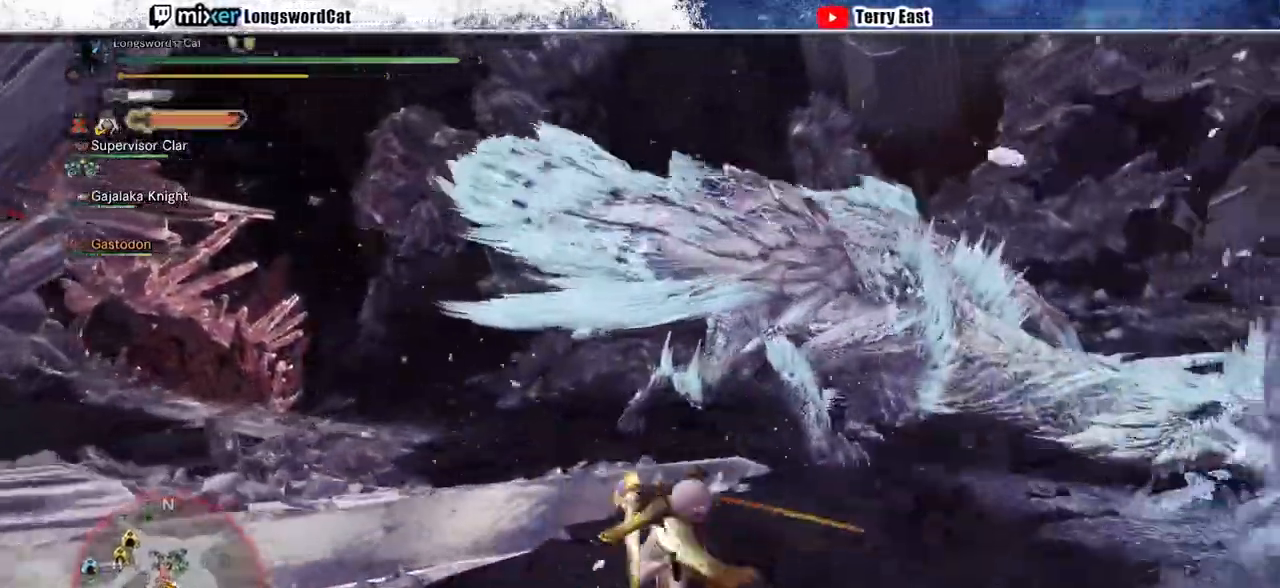
{"dt_ms": 500, "buttons": ["CROSS", "TRIANGLE"], "left_stick": "center", "right_stick": "center", "events": [[133, "left_stick", "center"], [167, "TRIANGLE", "down"], [267, "DPAD_RIGHT", "down"], [267, "TRIANGLE", "up"], [333, "TRIANGLE", "down"], [367, "DPAD_RIGHT", "up"], [467, "TRIANGLE", "up"], [500, "TRIANGLE", "down"]]}
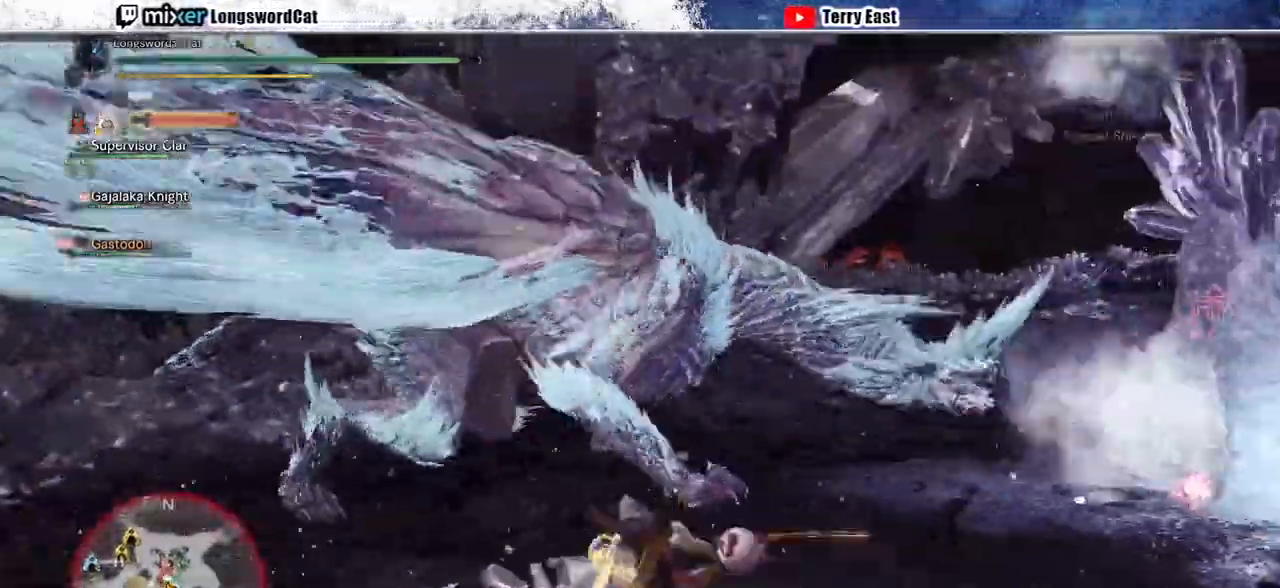
{"dt_ms": 500, "buttons": ["CROSS", "R1"], "left_stick": "center", "right_stick": "center", "events": [[133, "left_stick", "up-right"], [233, "TRIANGLE", "up"], [333, "left_stick", "center"], [433, "R1", "down"], [467, "DPAD_UP", "down"], [500, "DPAD_UP", "up"]]}
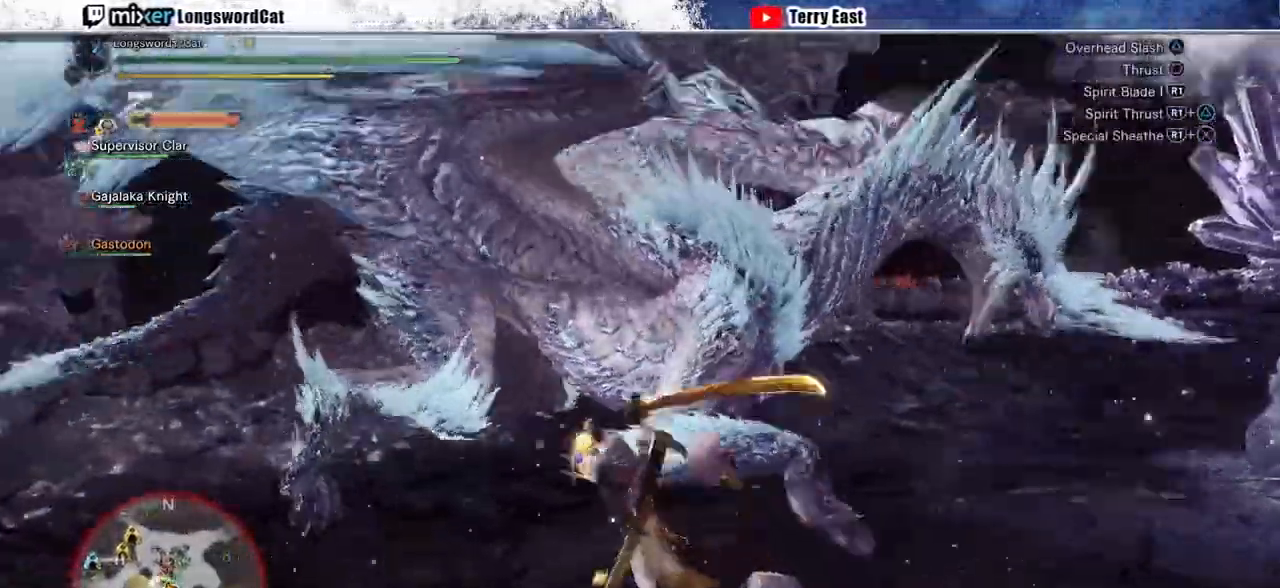
{"dt_ms": 500, "buttons": [], "left_stick": "up-right", "right_stick": "center", "events": [[33, "R1", "up"], [100, "R1", "down"], [167, "CROSS", "up"], [200, "R1", "up"], [267, "R1", "down"], [300, "left_stick", "up-right"], [500, "R1", "up"]]}
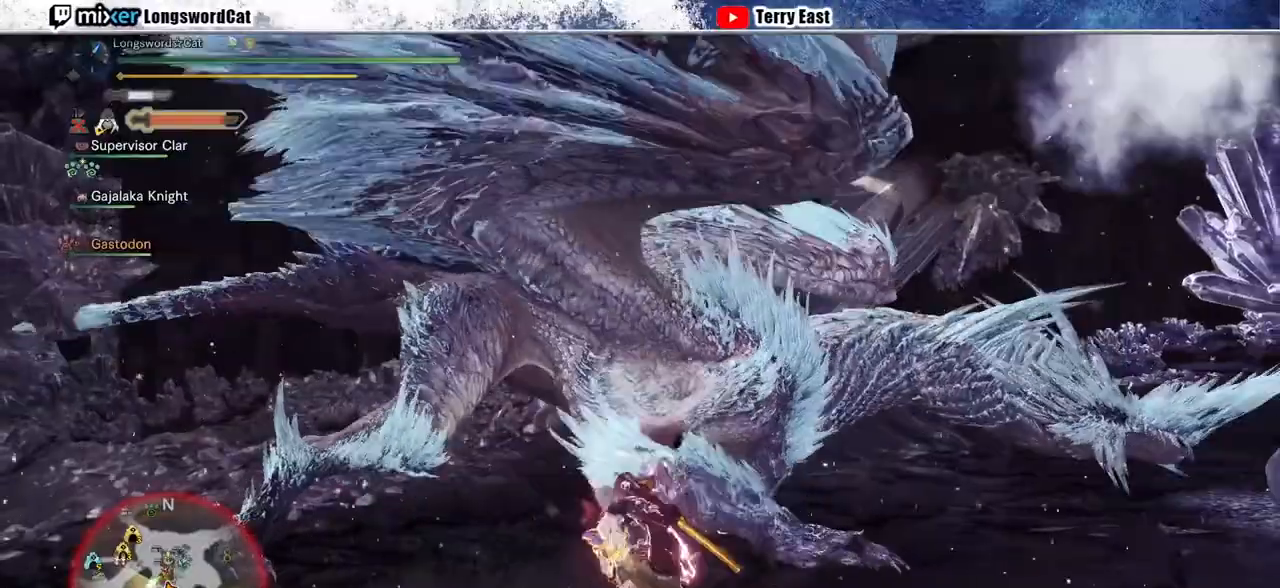
{"dt_ms": 500, "buttons": [], "left_stick": "up-right", "right_stick": "center", "events": [[233, "TRIANGLE", "down"], [300, "TRIANGLE", "up"], [400, "TRIANGLE", "down"], [500, "TRIANGLE", "up"]]}
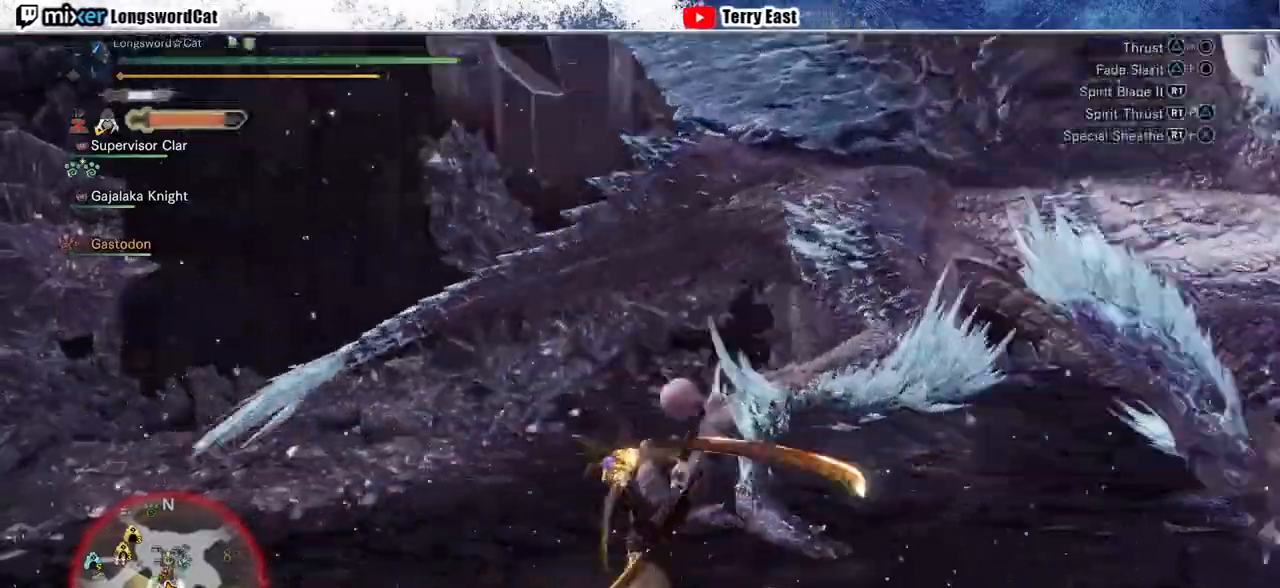
{"dt_ms": 500, "buttons": ["TRIANGLE", "DPAD_RIGHT"], "left_stick": "center", "right_stick": "center", "events": [[100, "TRIANGLE", "down"], [167, "left_stick", "center"], [233, "DPAD_RIGHT", "down"], [233, "TRIANGLE", "up"], [300, "TRIANGLE", "down"], [333, "DPAD_RIGHT", "up"], [400, "TRIANGLE", "up"], [500, "DPAD_RIGHT", "down"], [500, "TRIANGLE", "down"]]}
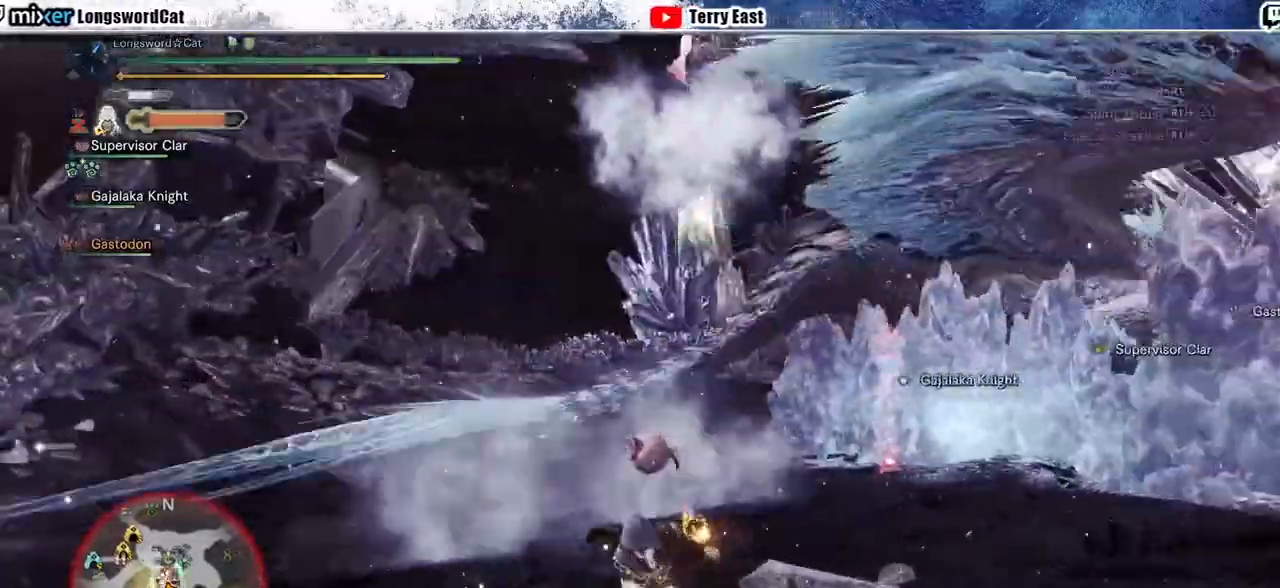
{"dt_ms": 500, "buttons": [], "left_stick": "center", "right_stick": "center", "events": [[100, "DPAD_RIGHT", "up"], [100, "TRIANGLE", "up"], [267, "CROSS", "down"], [333, "CROSS", "up"], [433, "CROSS", "down"], [500, "CROSS", "up"]]}
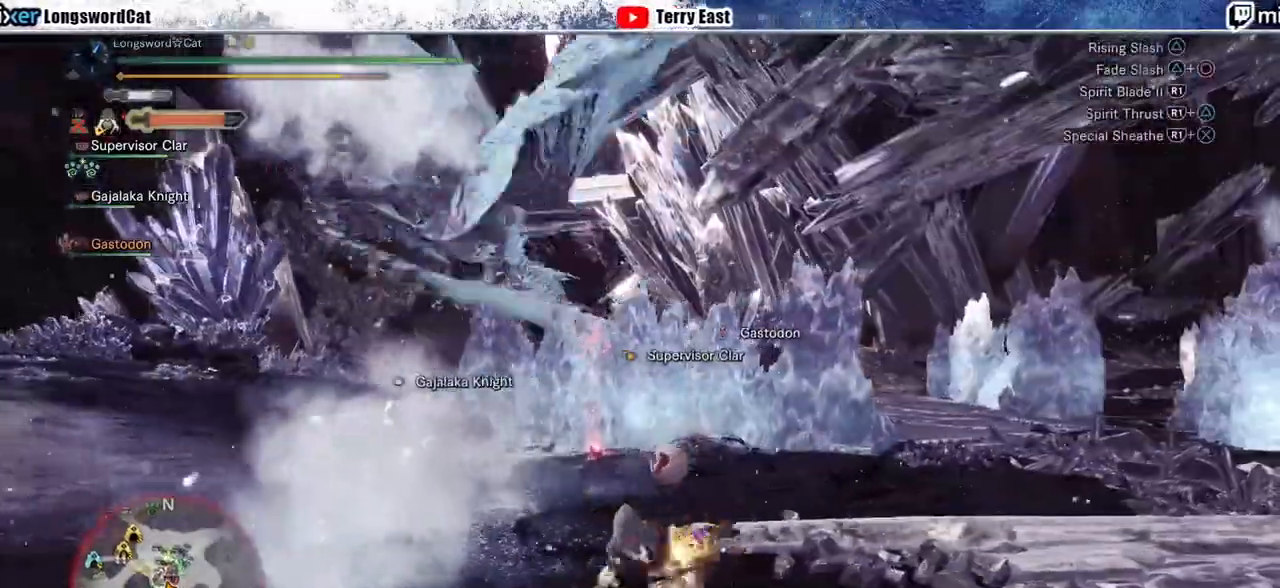
{"dt_ms": 500, "buttons": ["R2"], "left_stick": "up-left", "right_stick": "center", "events": [[100, "CROSS", "down"], [133, "left_stick", "left"], [233, "CROSS", "up"], [300, "left_stick", "up-left"], [333, "R2", "down"]]}
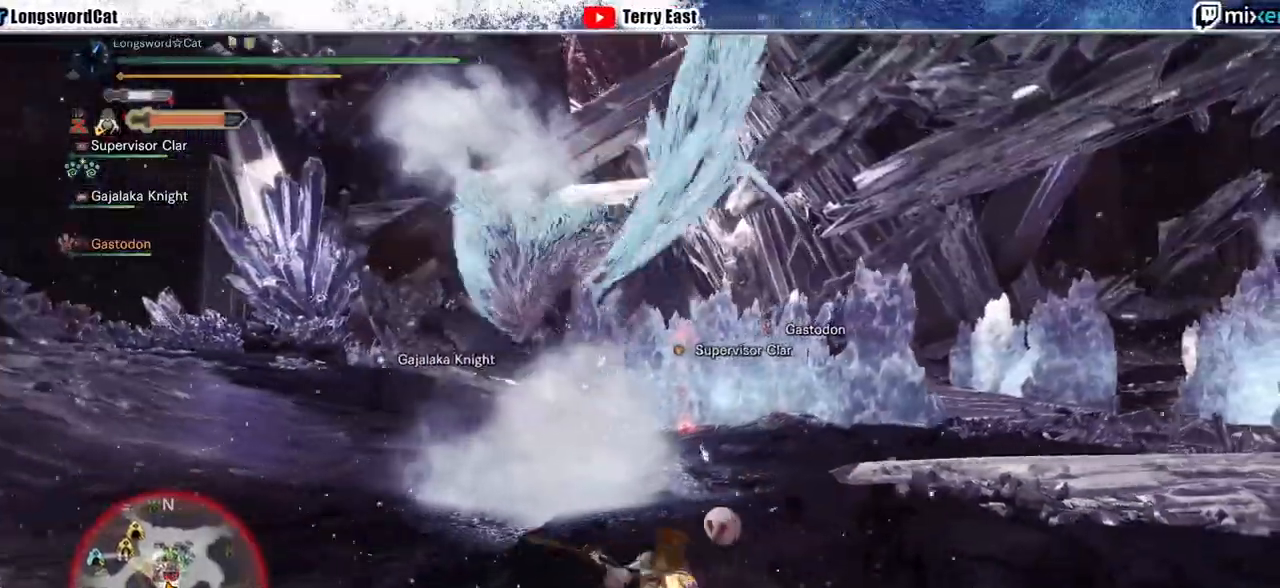
{"dt_ms": 500, "buttons": ["R2"], "left_stick": "up", "right_stick": "center", "events": [[300, "left_stick", "up"]]}
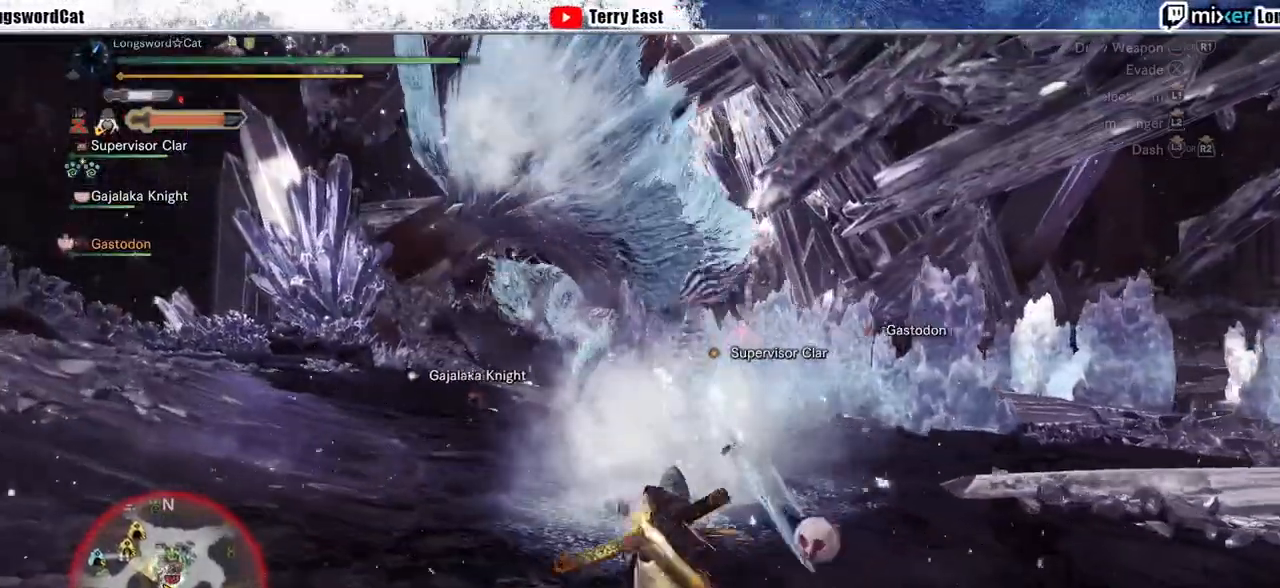
{"dt_ms": 500, "buttons": ["R2"], "left_stick": "up", "right_stick": "center", "events": []}
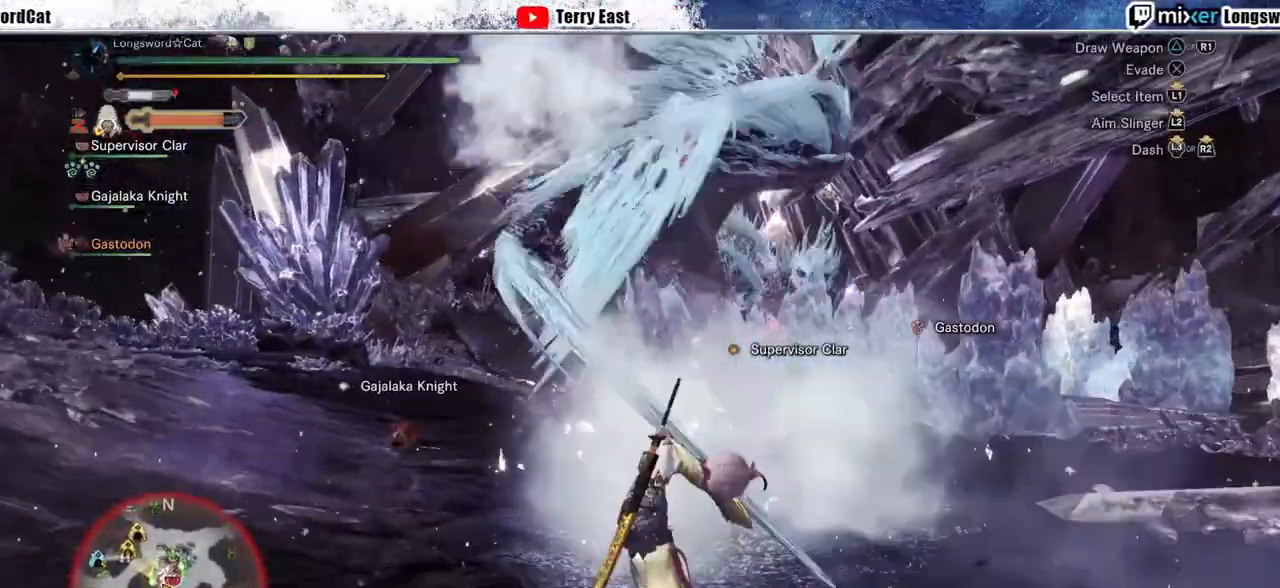
{"dt_ms": 500, "buttons": ["R2"], "left_stick": "up-left", "right_stick": "center", "events": [[300, "left_stick", "up-left"]]}